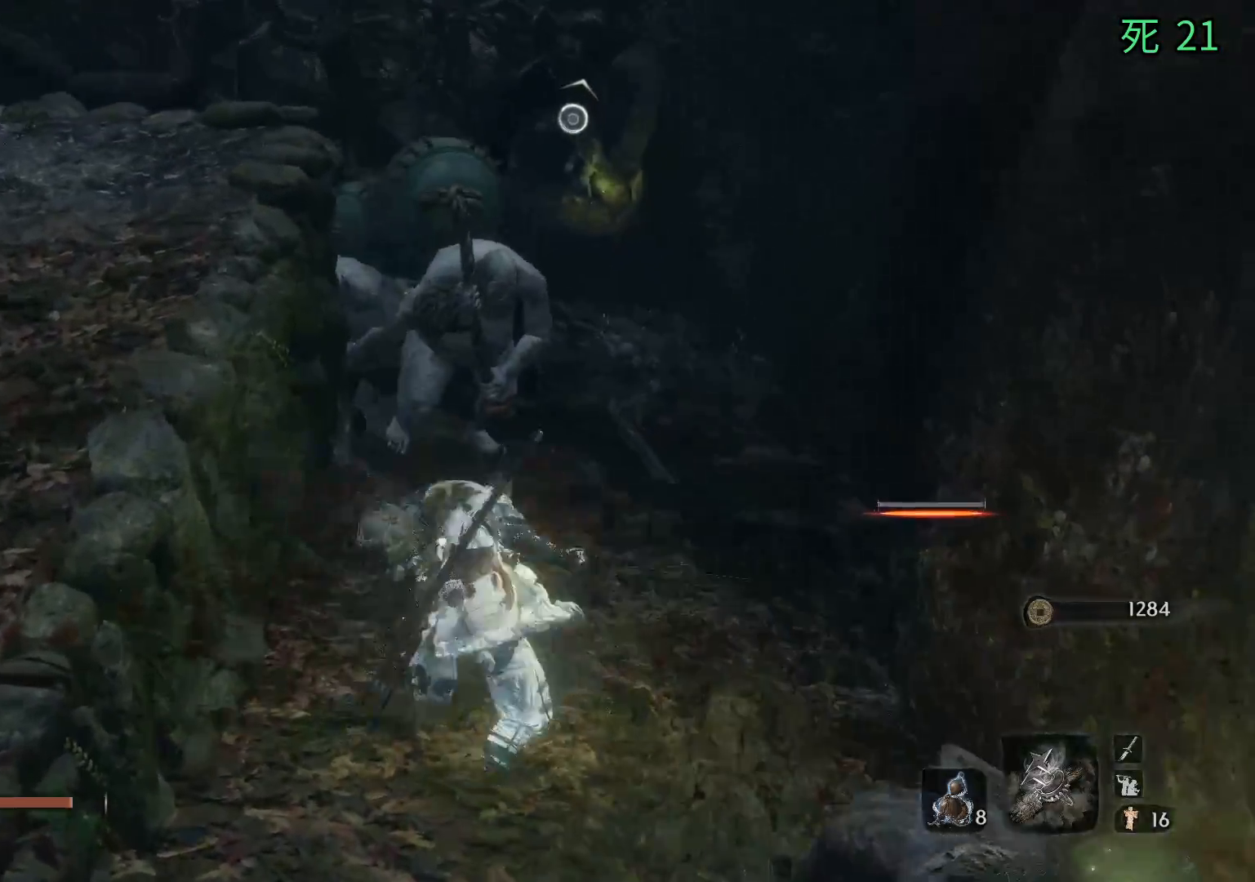
Gameplay with a controller (Xbox layout); each line is a JSON object with the inputs held at the frame after it. "events" lists button and stick changes between this image and that frame as [ms after this image, input, new state], when the widget could be followed in between. Not read: DPAD_DOWN DPAD_LEFT DPAD_RIGHT DPAD_UP L1 L2 L3 R1 R2 R3 other_buttons right_stick.
{"buttons": [], "left_stick": "center", "events": []}
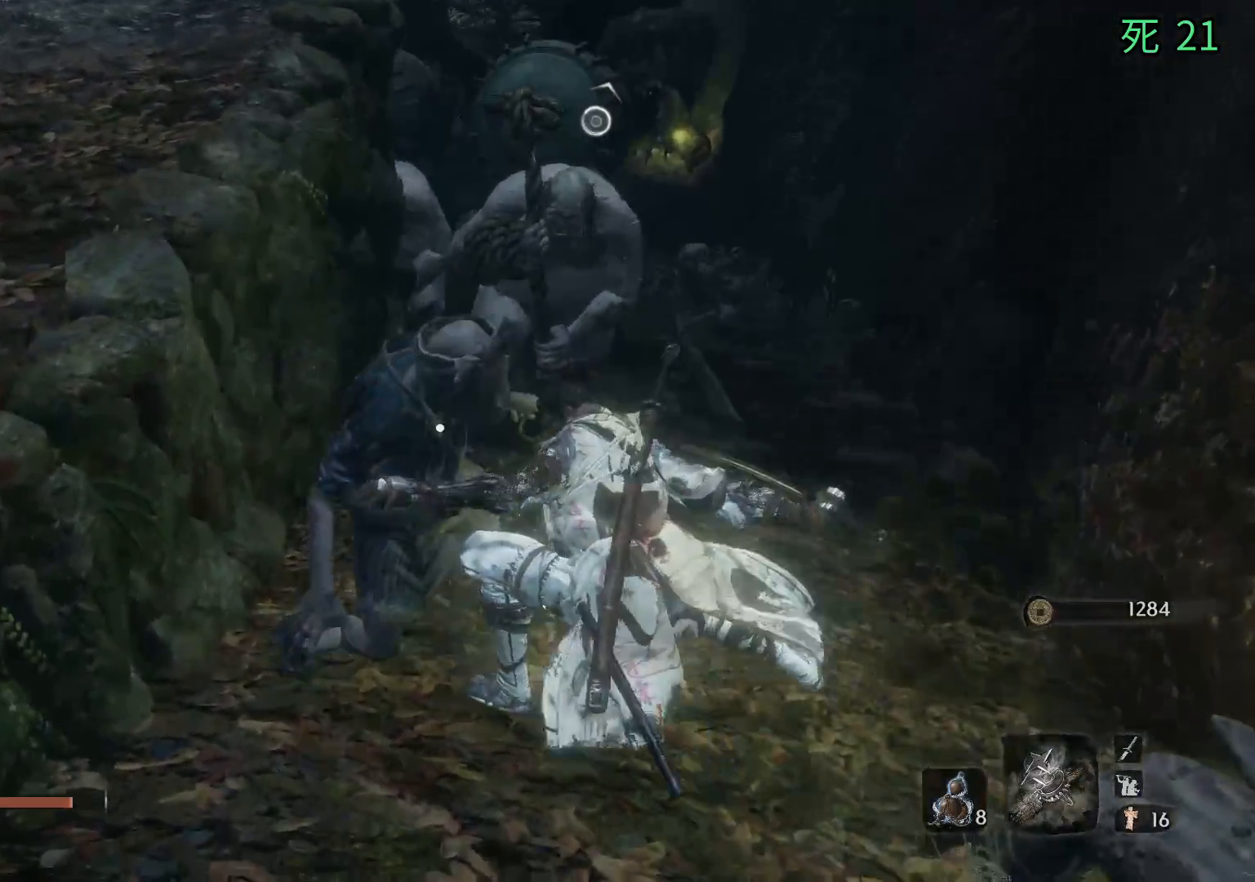
{"buttons": [], "left_stick": "center", "events": []}
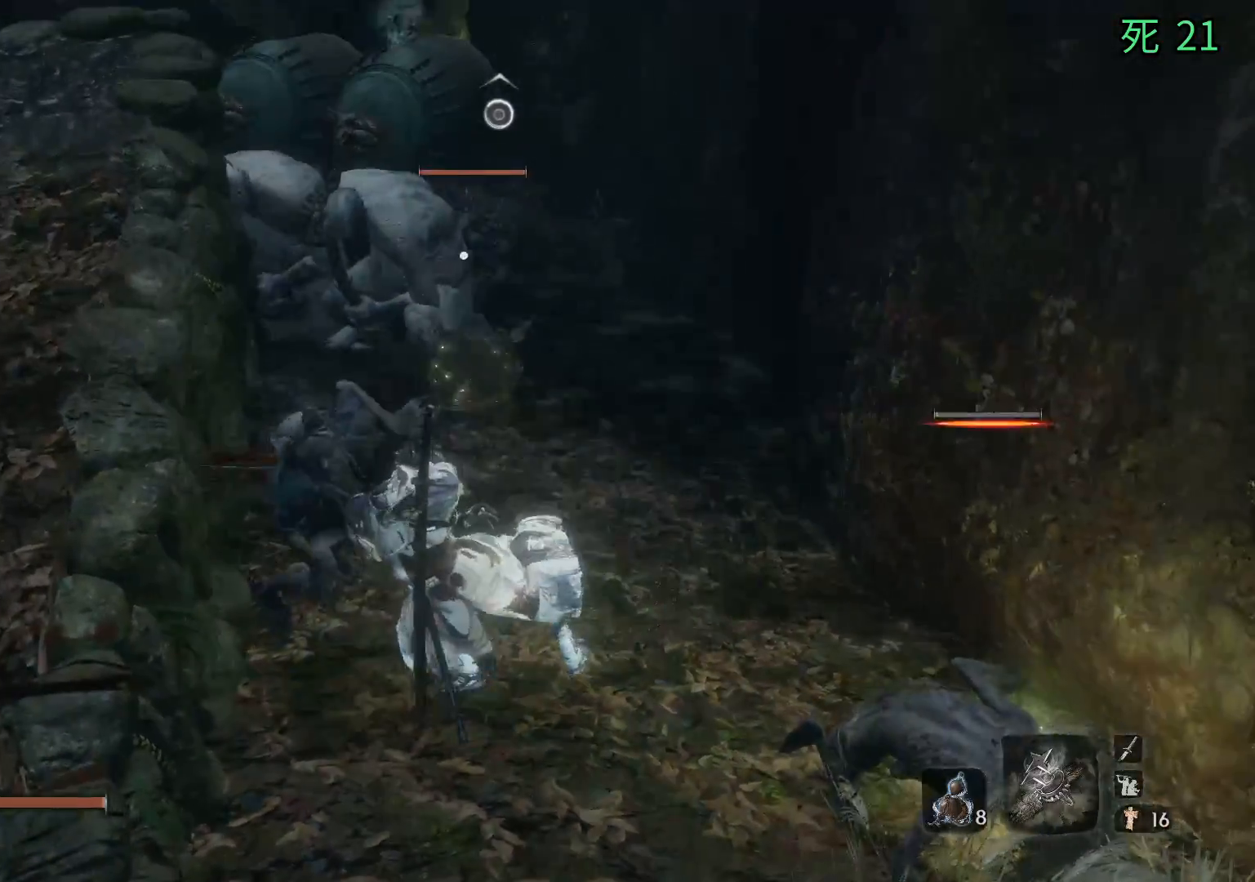
{"buttons": [], "left_stick": "down-right", "events": [[300, "left_stick", "down"], [350, "left_stick", "down-right"]]}
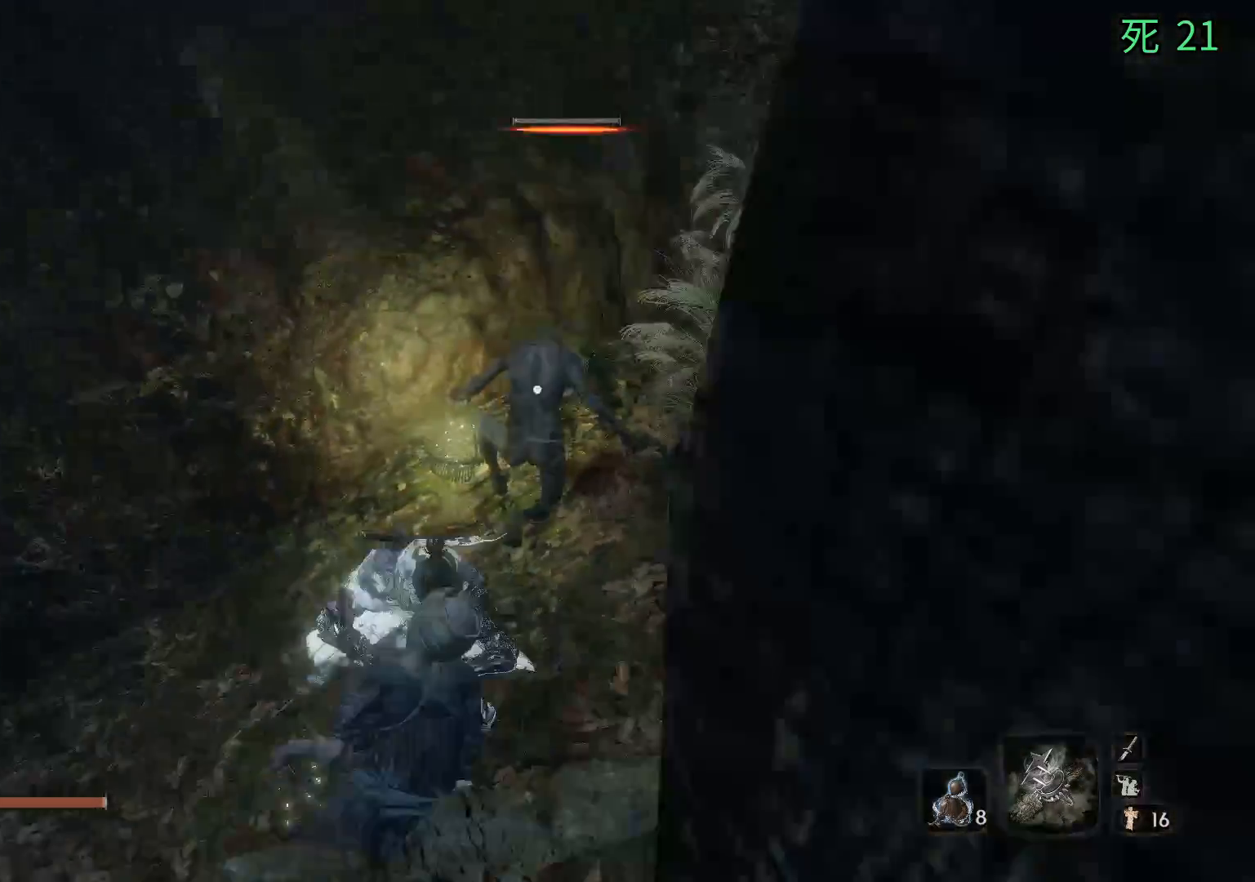
{"buttons": [], "left_stick": "up-right", "events": [[150, "left_stick", "right"], [250, "left_stick", "up-right"]]}
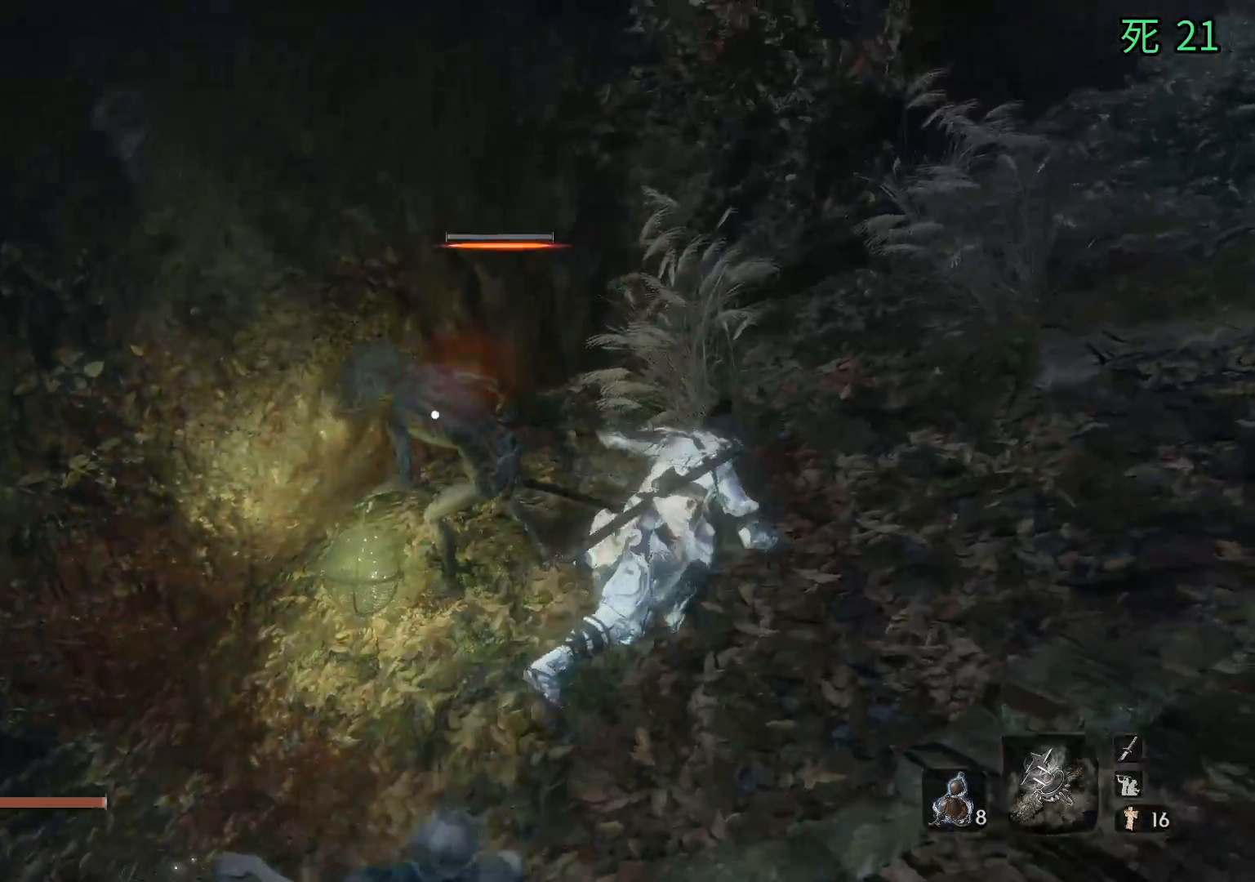
{"buttons": [], "left_stick": "down-right", "events": [[283, "left_stick", "right"], [400, "left_stick", "down-right"]]}
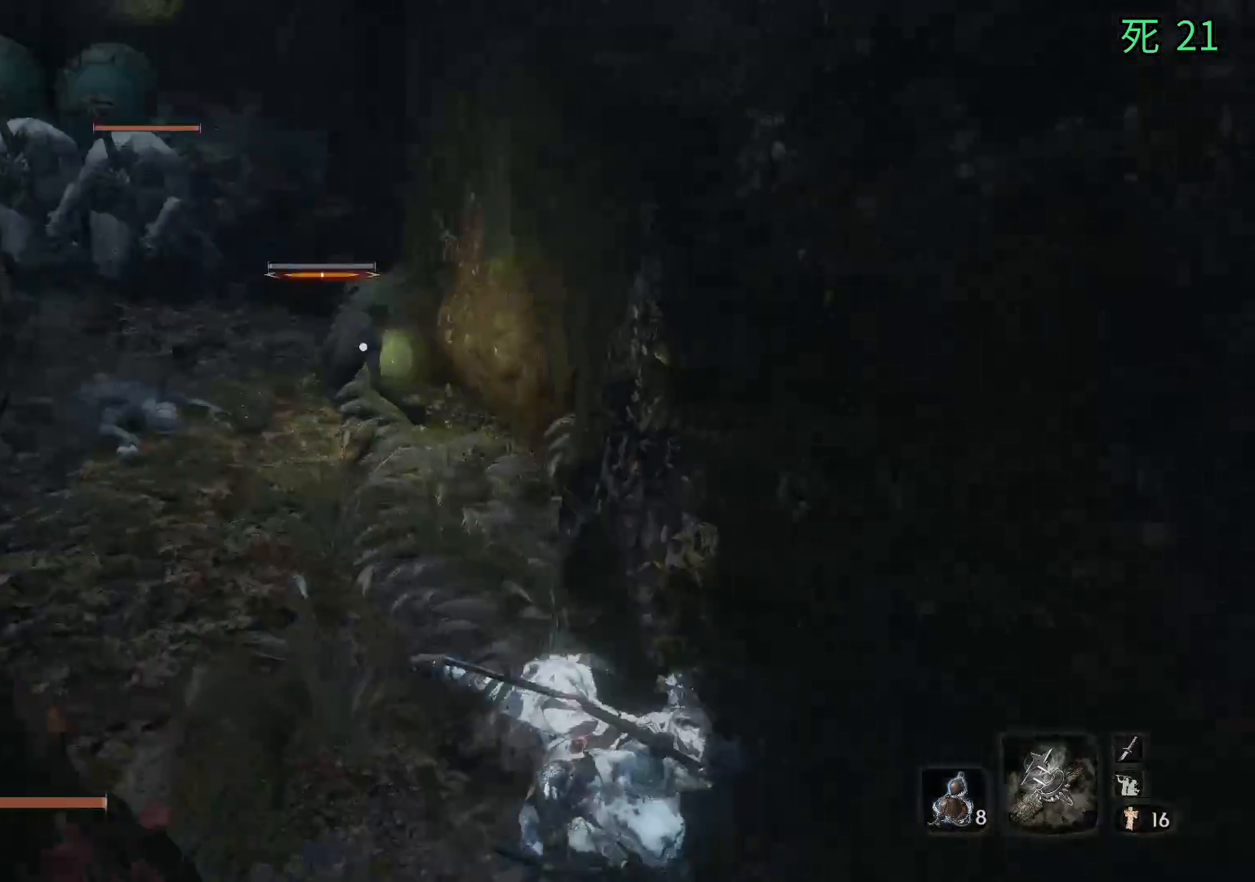
{"buttons": [], "left_stick": "left", "events": [[133, "left_stick", "down"], [350, "left_stick", "left"]]}
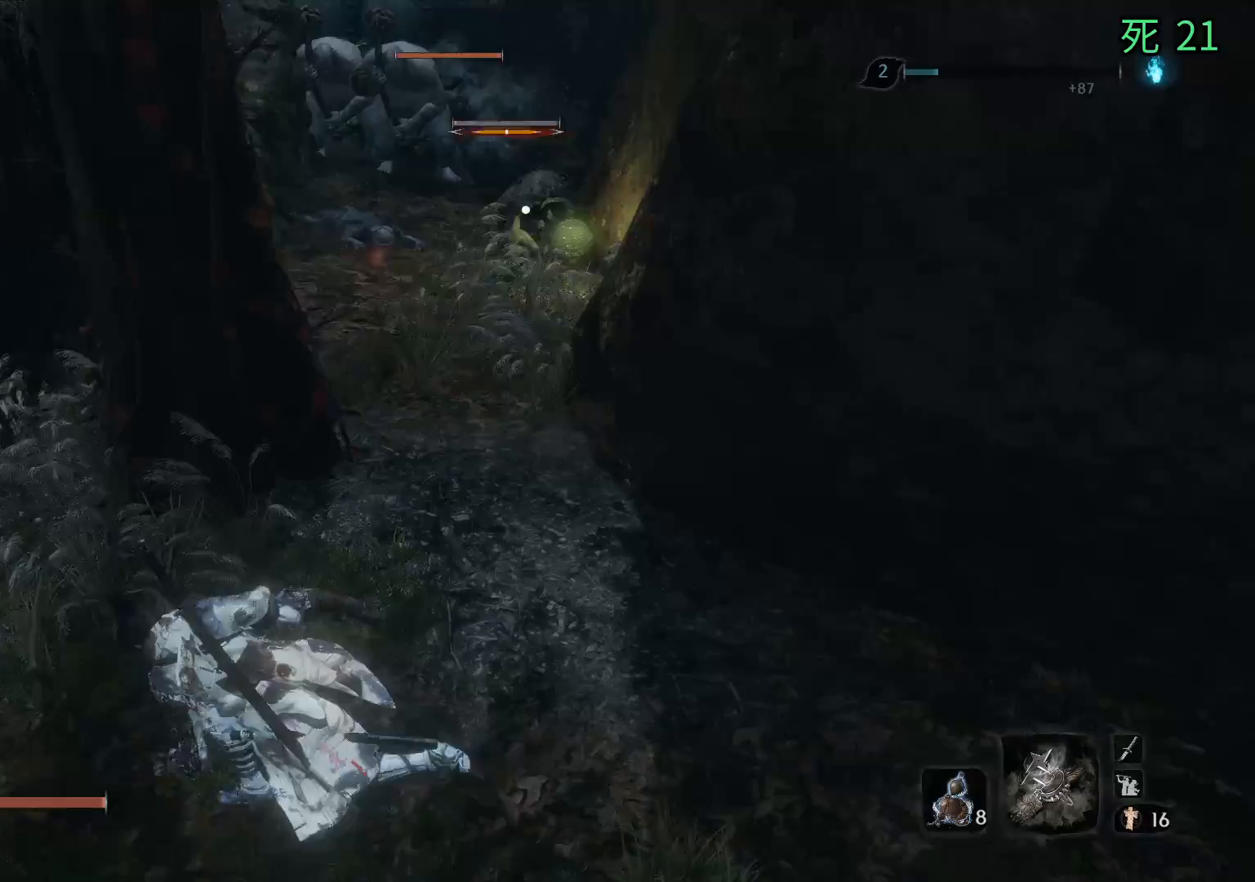
{"buttons": [], "left_stick": "down-left", "events": [[483, "left_stick", "down-left"]]}
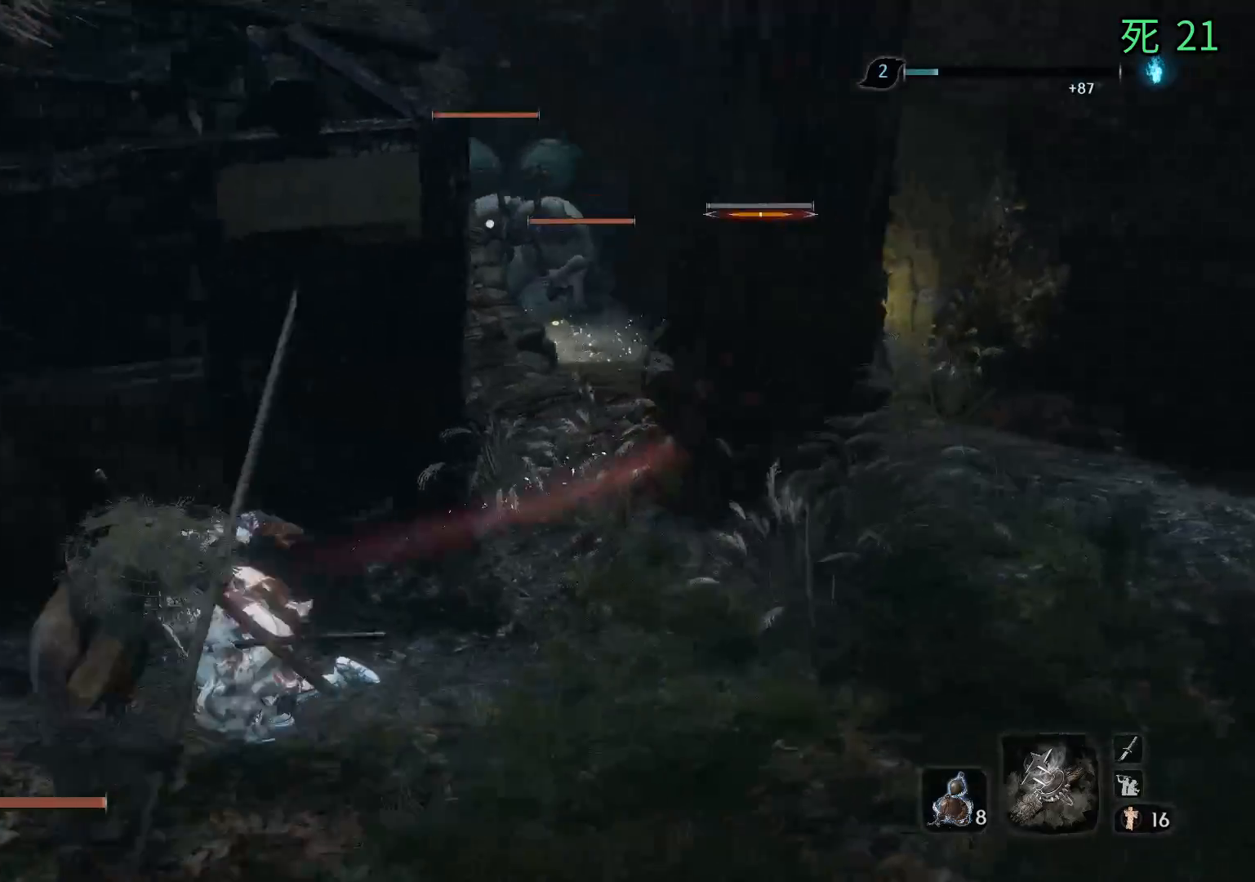
{"buttons": [], "left_stick": "down-left", "events": []}
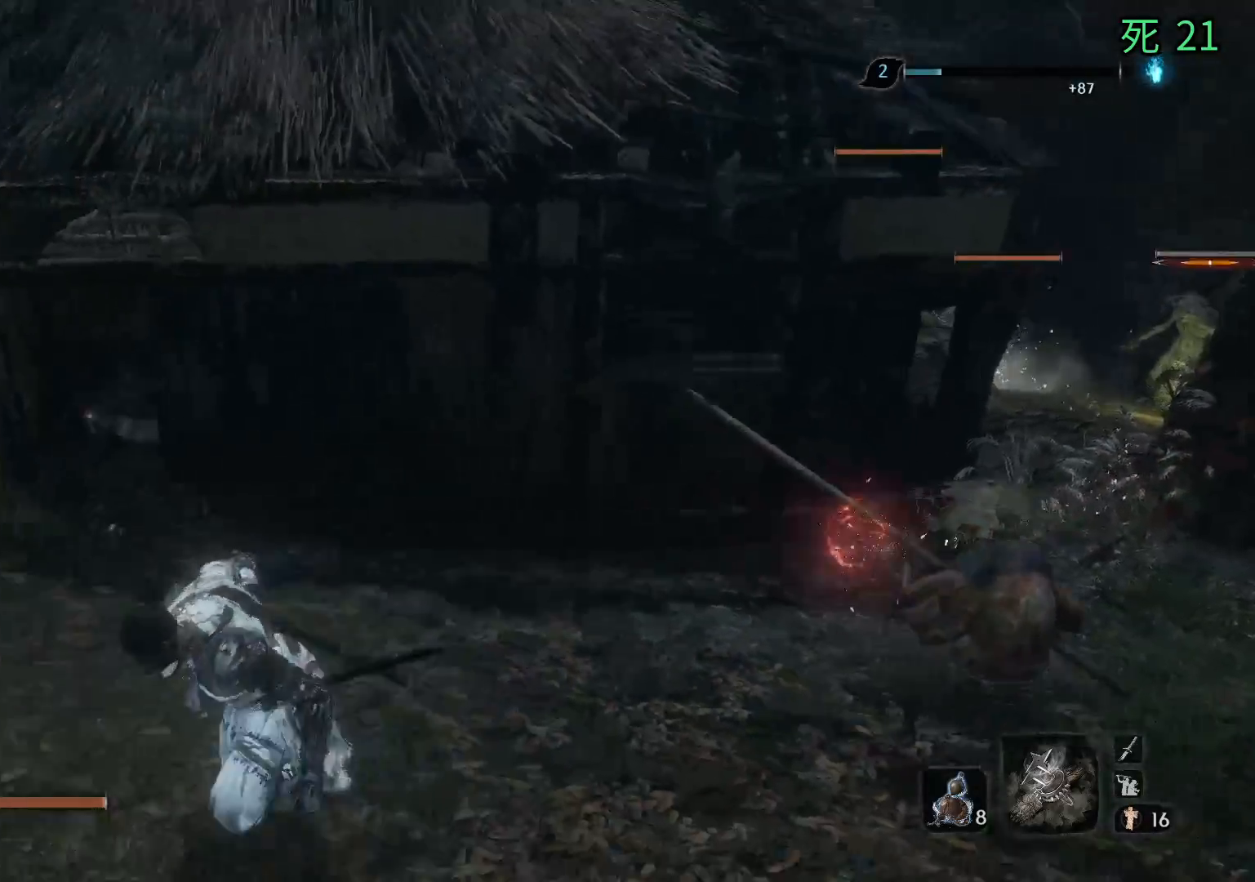
{"buttons": [], "left_stick": "up-left", "events": [[317, "left_stick", "up-left"]]}
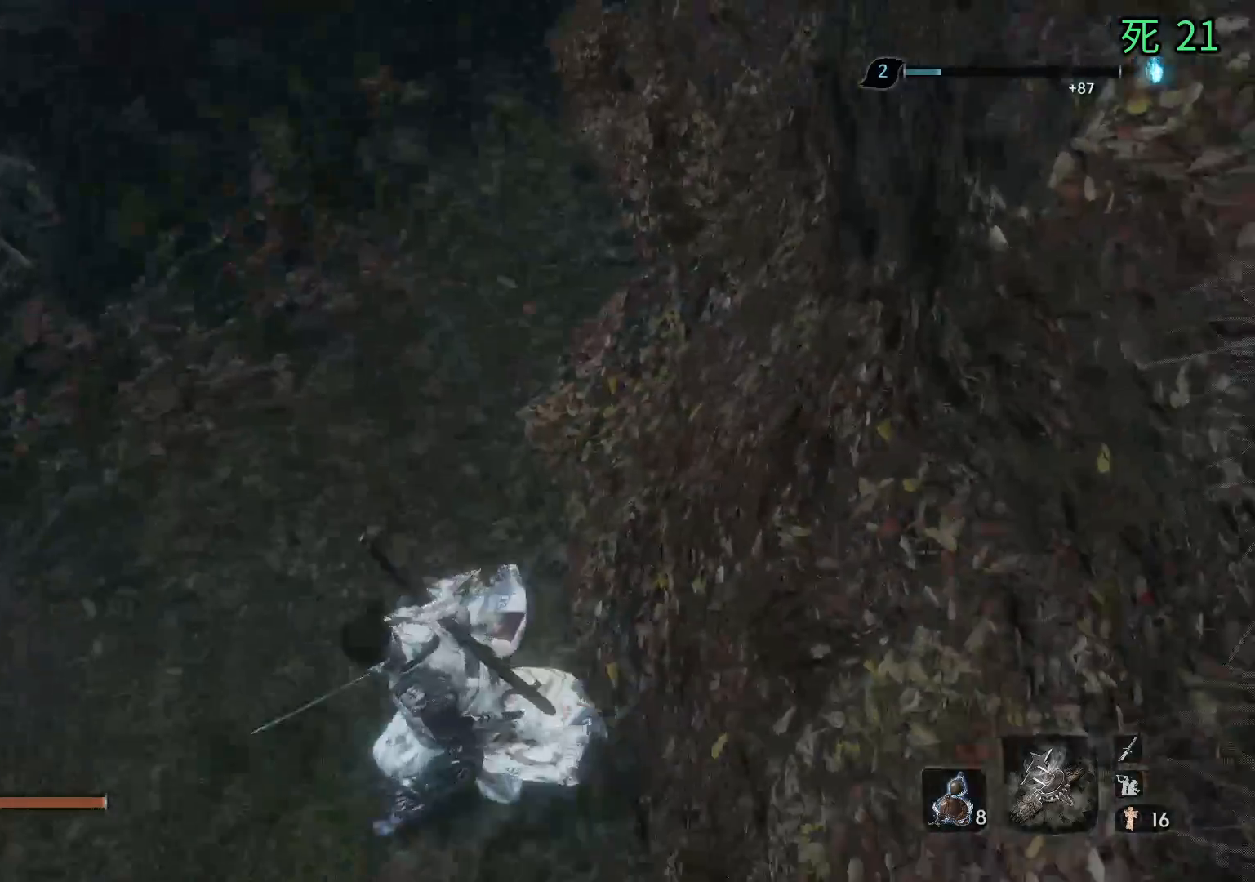
{"buttons": [], "left_stick": "center", "events": [[267, "left_stick", "up"], [483, "left_stick", "center"]]}
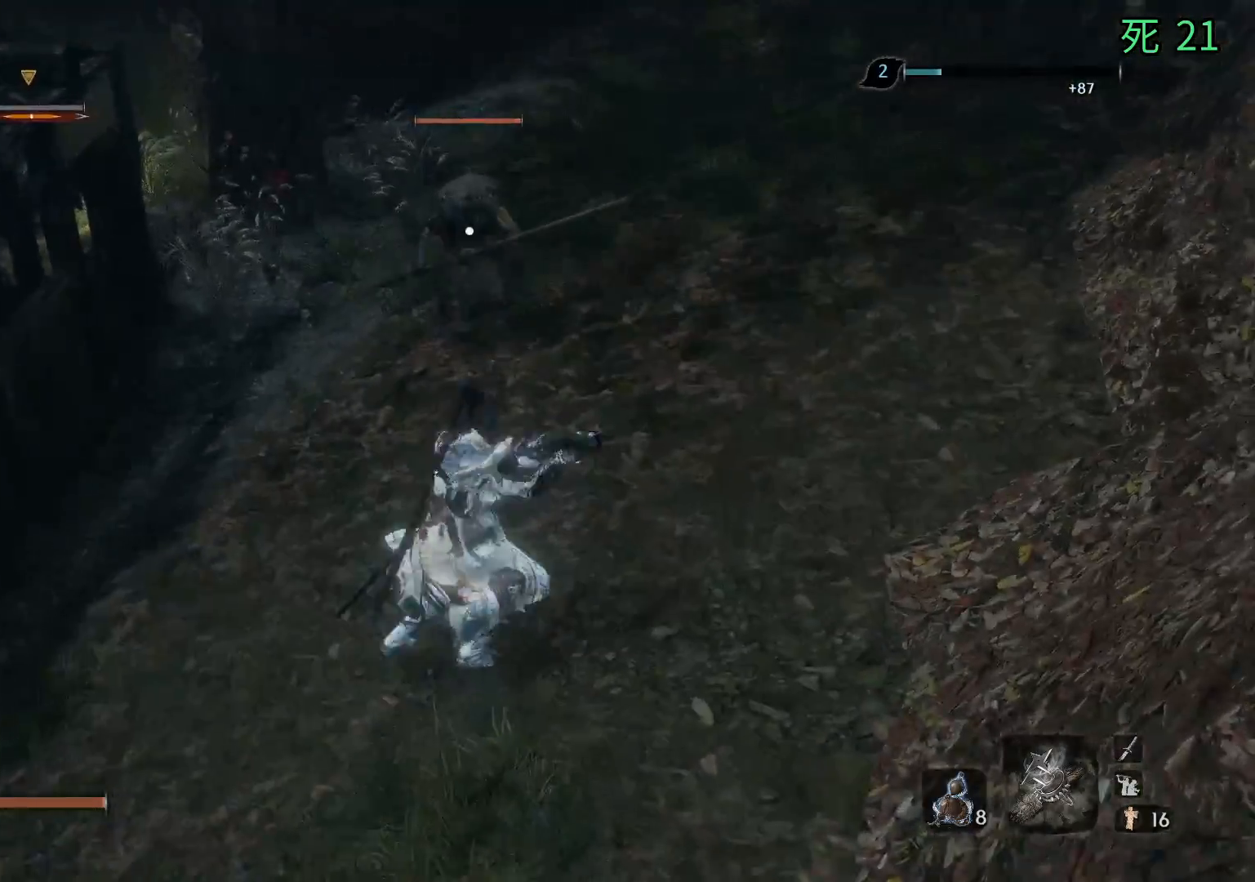
{"buttons": [], "left_stick": "center", "events": []}
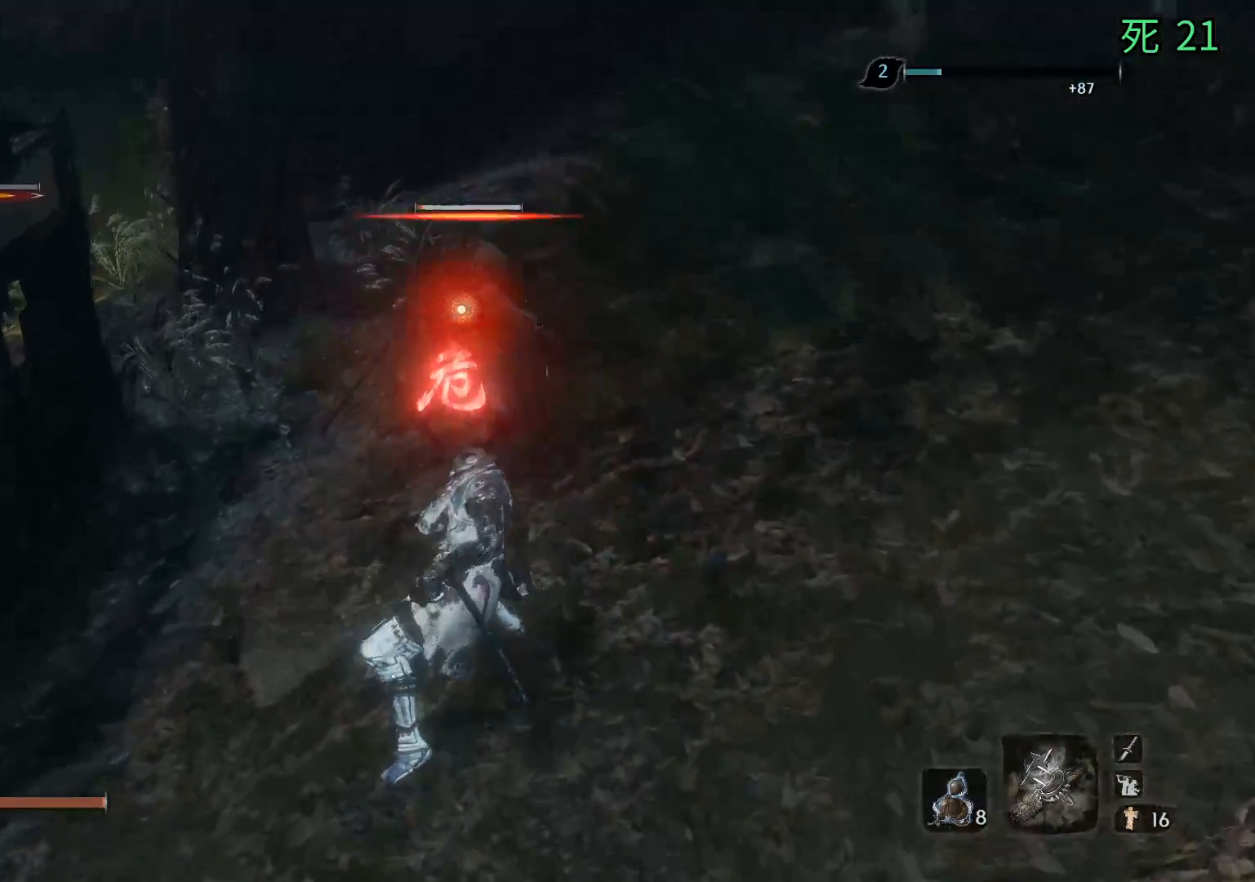
{"buttons": [], "left_stick": "center", "events": []}
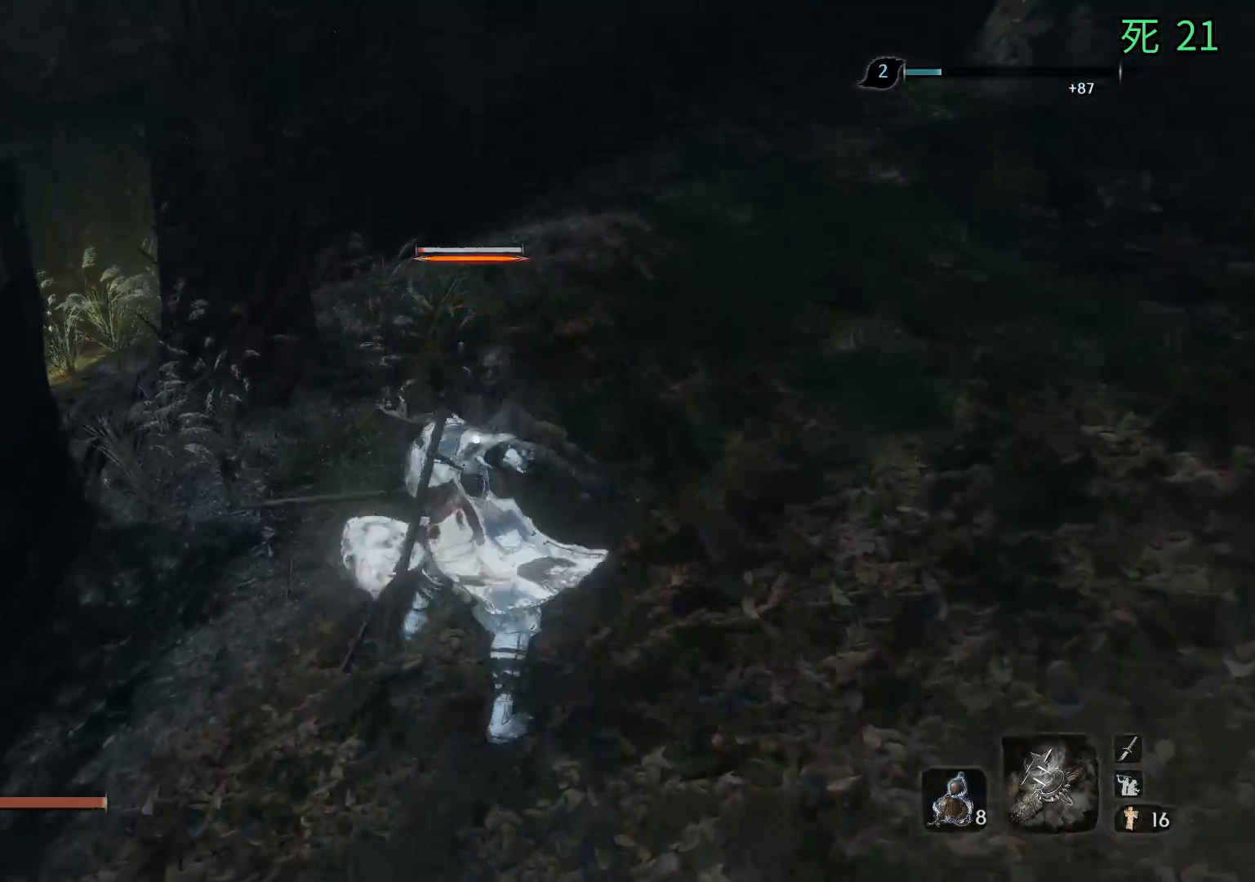
{"buttons": [], "left_stick": "center", "events": []}
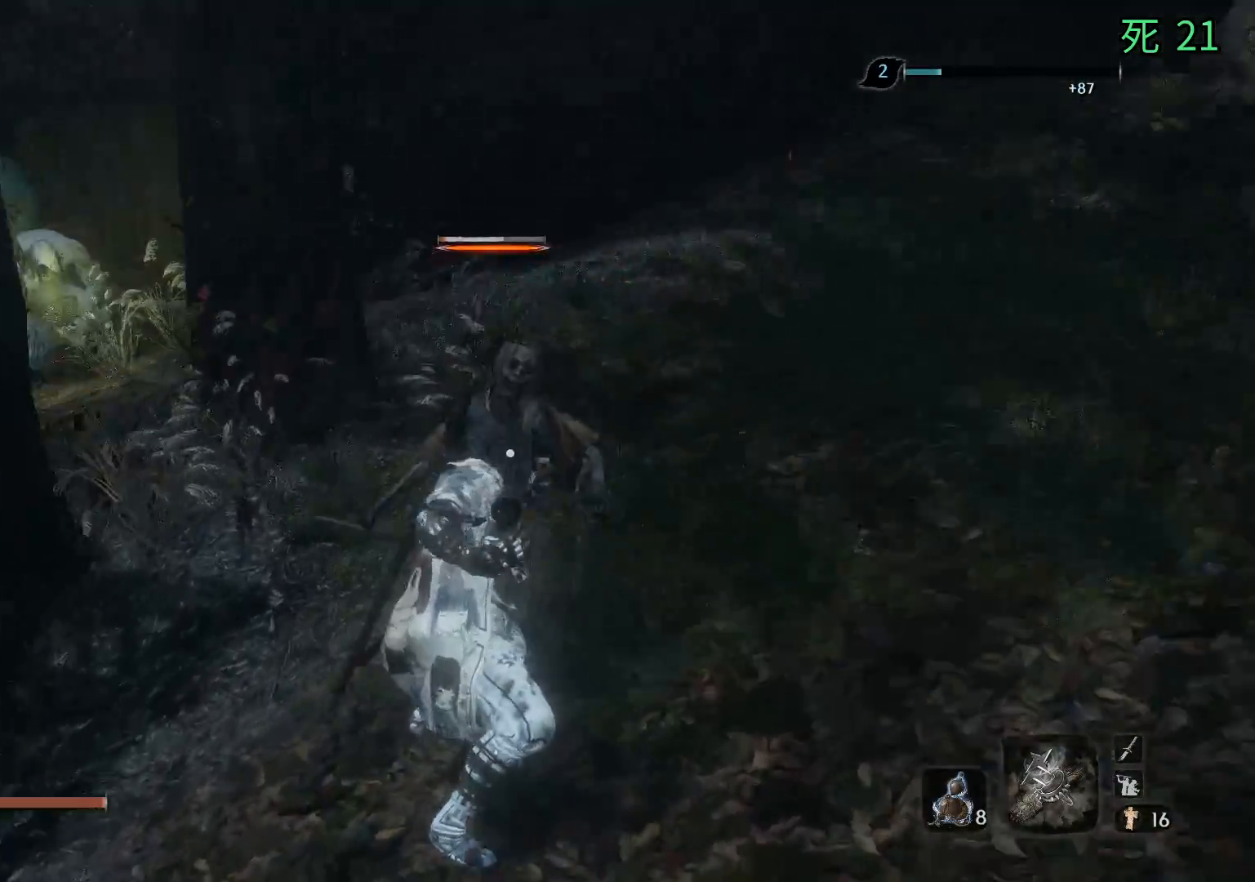
{"buttons": [], "left_stick": "center", "events": []}
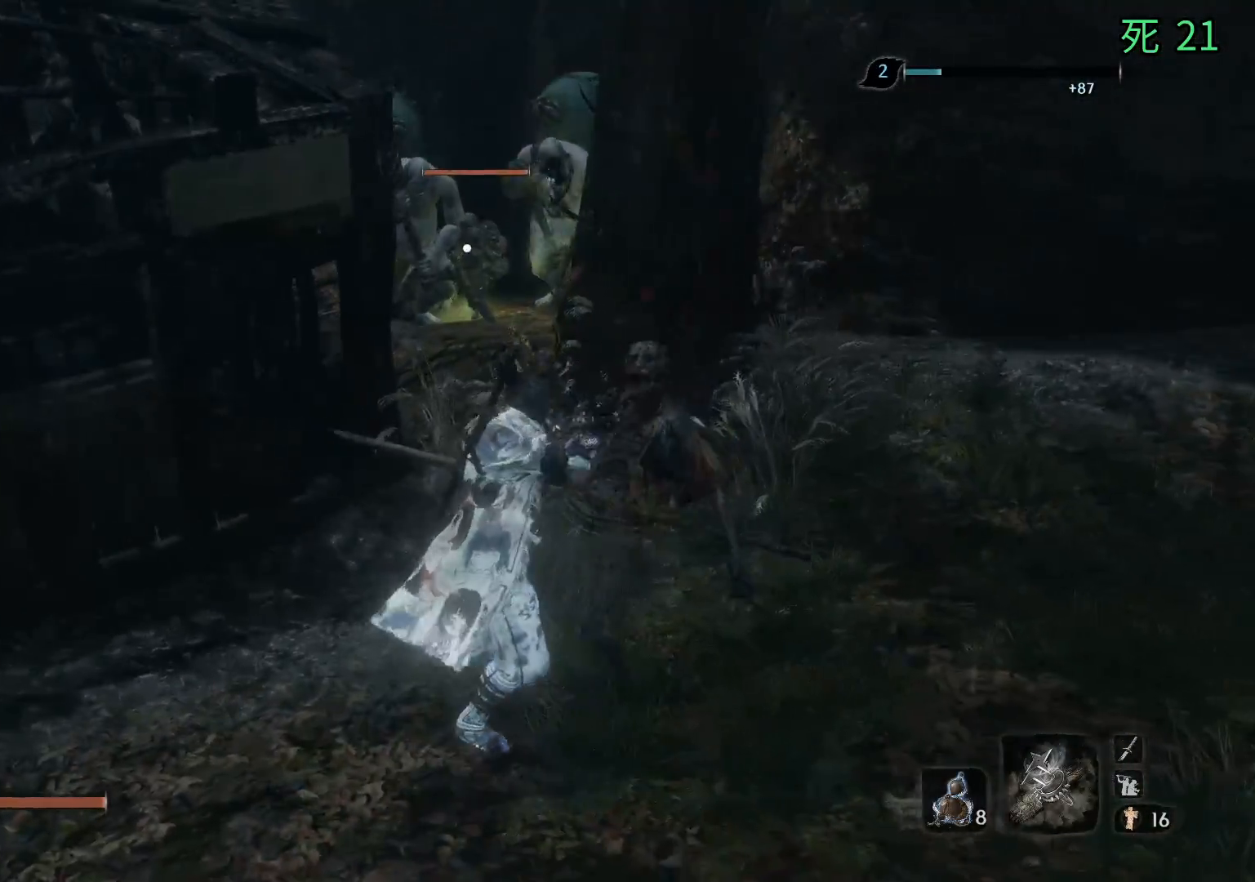
{"buttons": [], "left_stick": "left", "events": [[67, "left_stick", "left"]]}
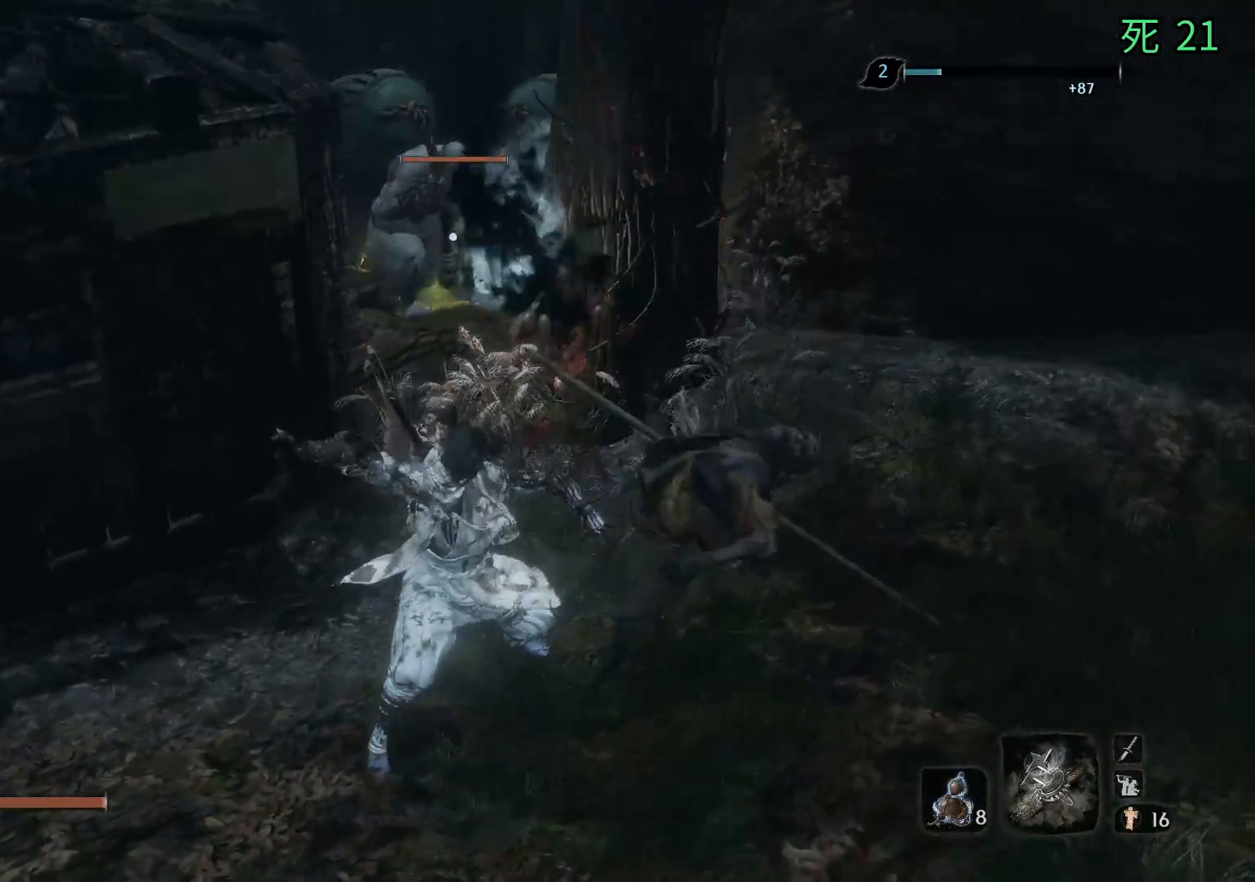
{"buttons": [], "left_stick": "left", "events": []}
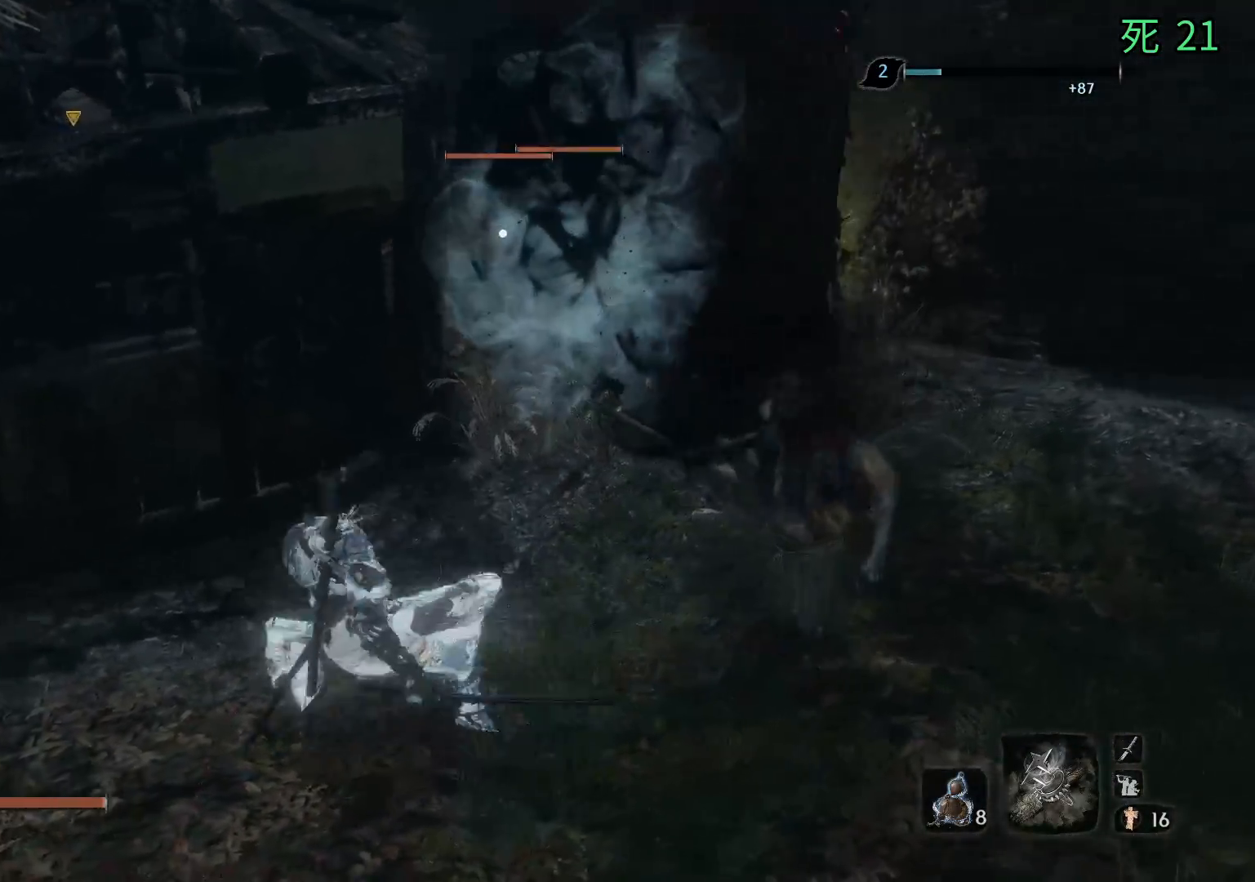
{"buttons": [], "left_stick": "left", "events": []}
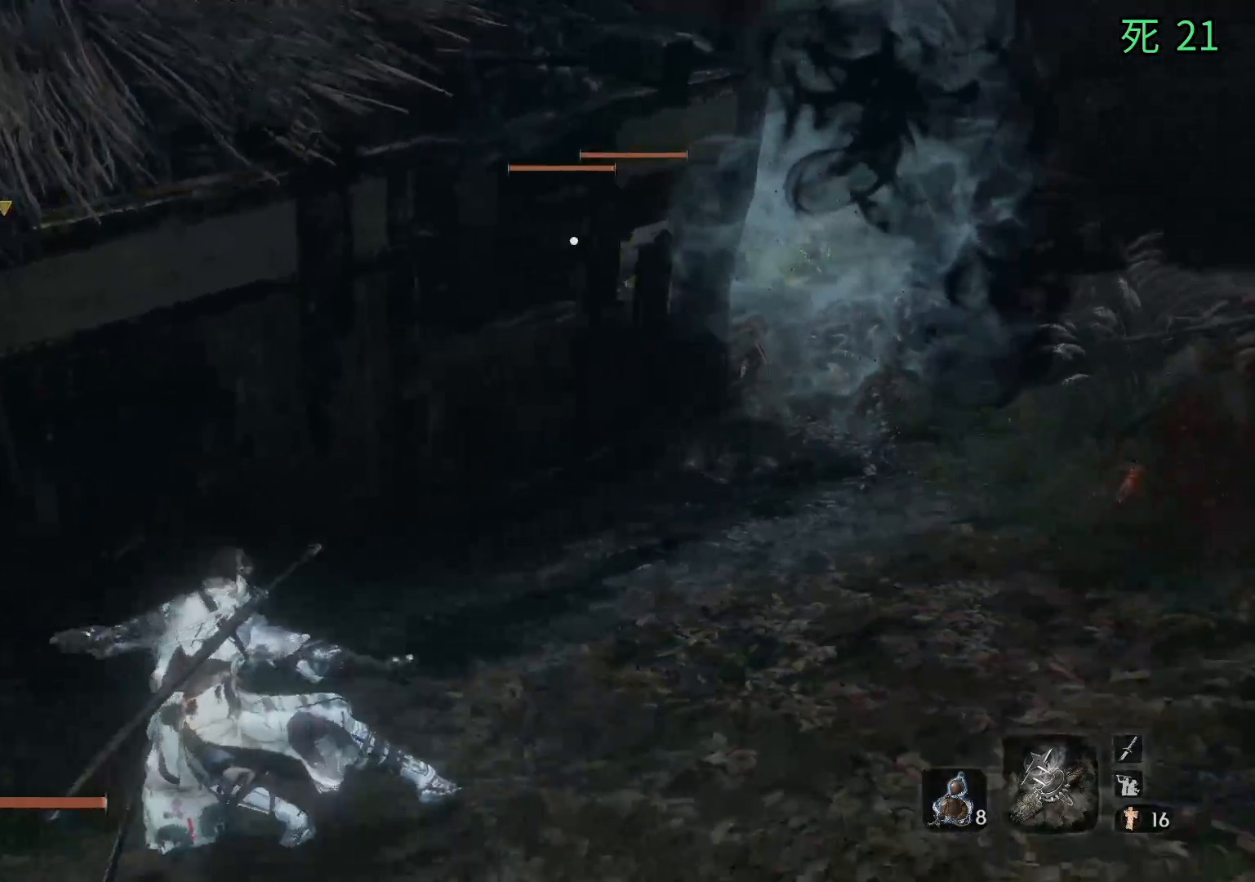
{"buttons": [], "left_stick": "down-left", "events": [[17, "left_stick", "down-left"]]}
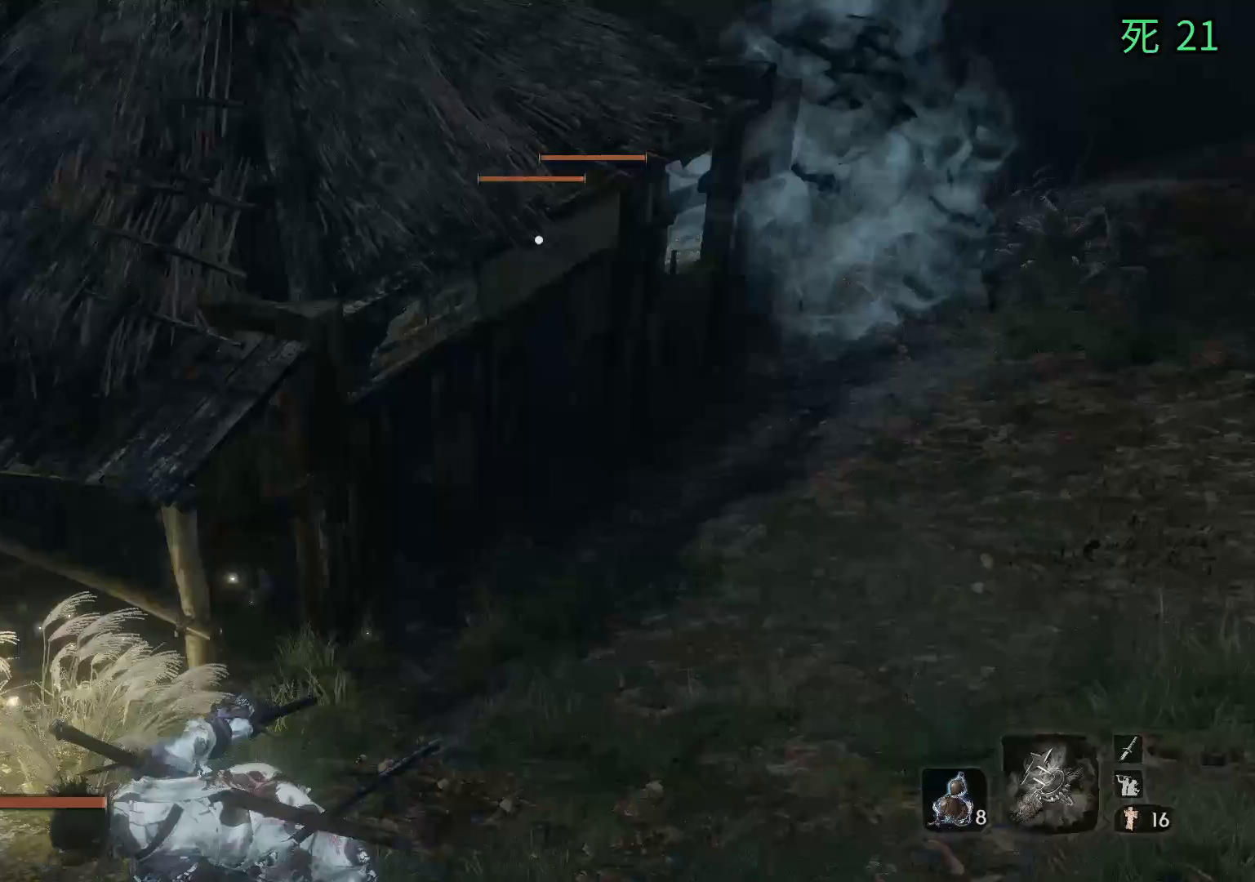
{"buttons": [], "left_stick": "left", "events": [[100, "left_stick", "left"]]}
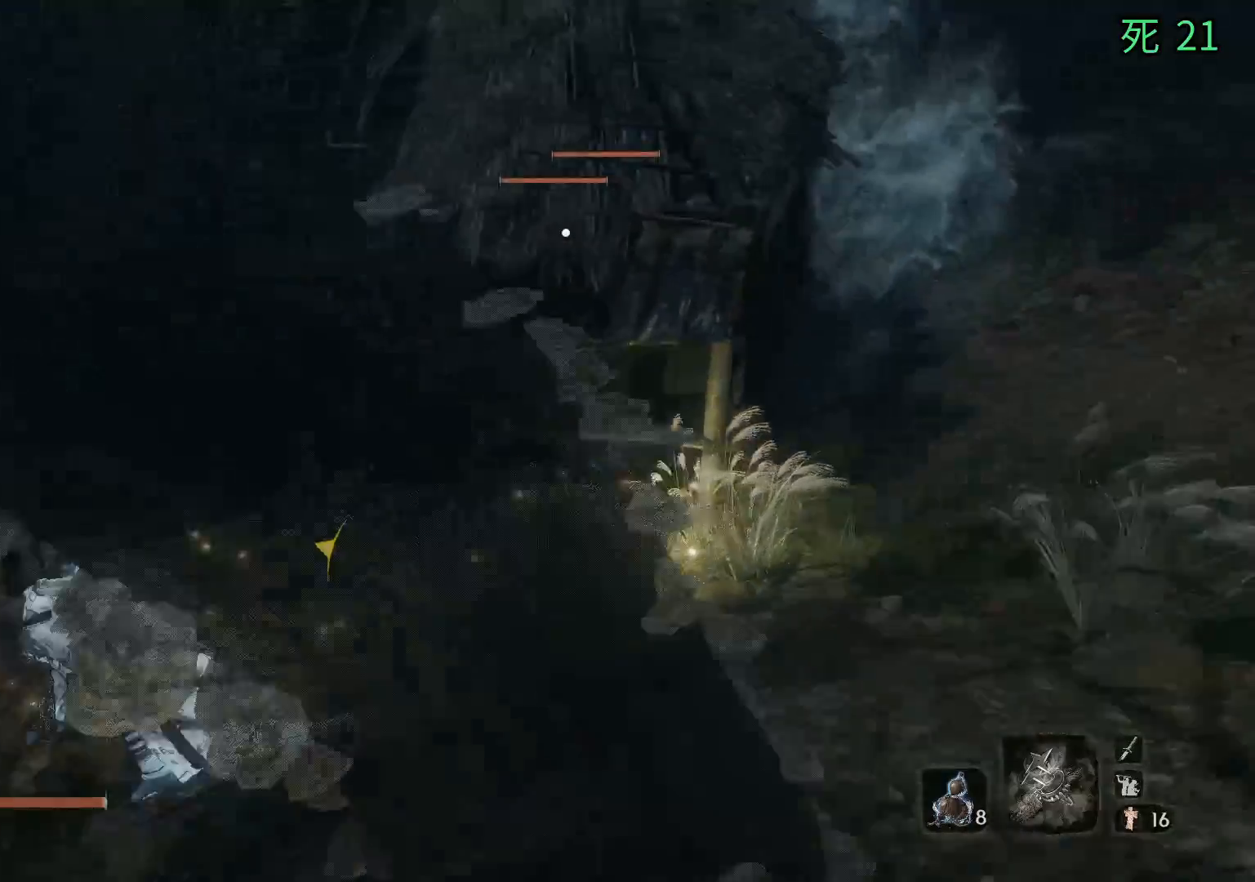
{"buttons": [], "left_stick": "left", "events": []}
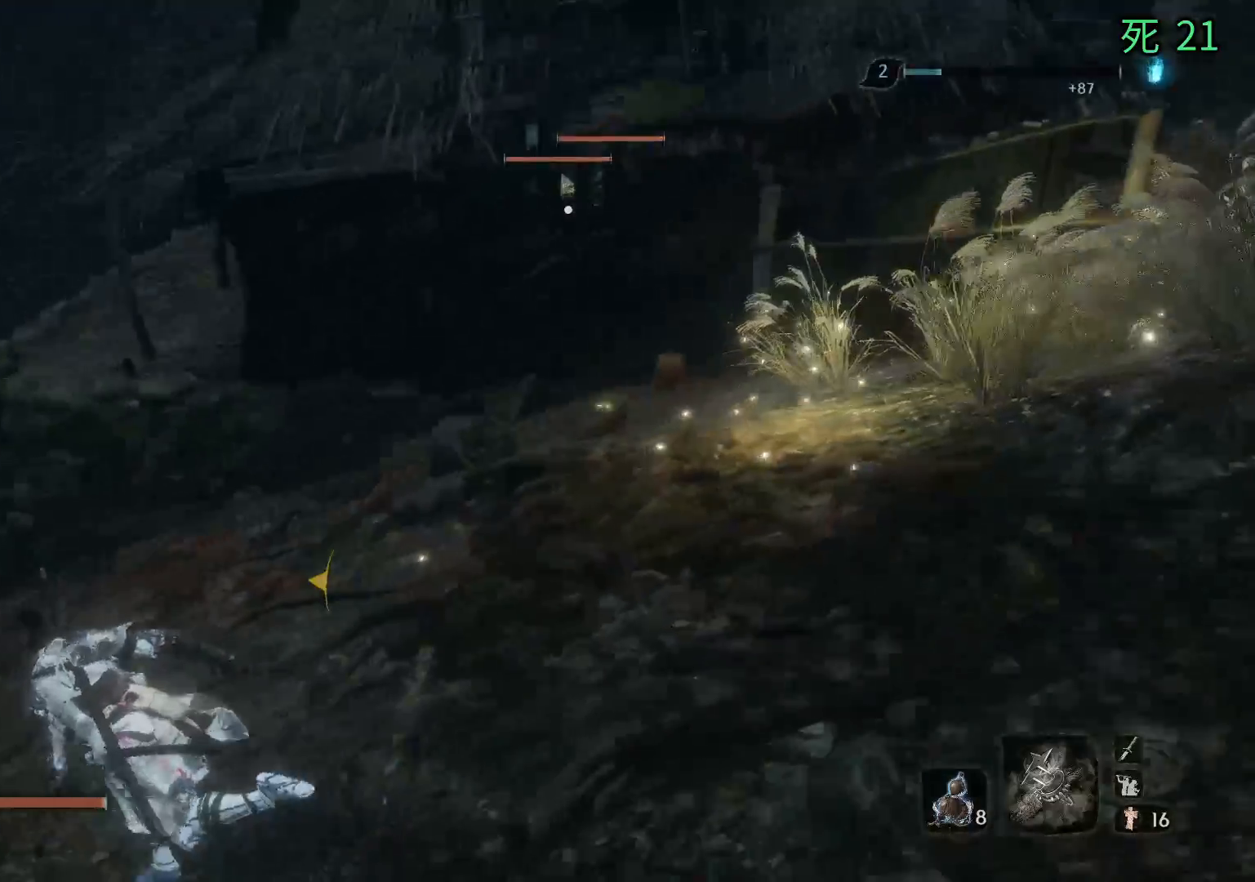
{"buttons": [], "left_stick": "up", "events": [[300, "left_stick", "up-left"], [400, "left_stick", "up"]]}
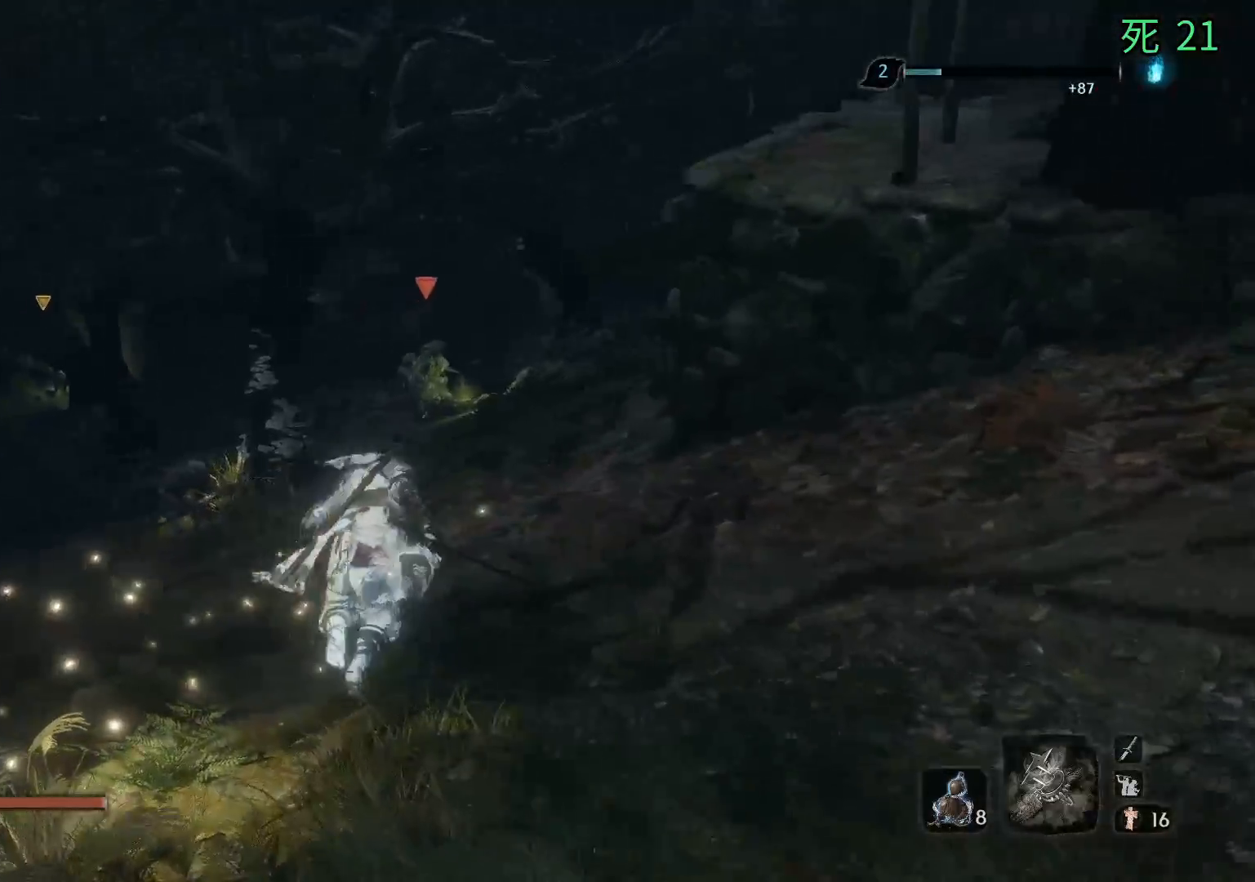
{"buttons": [], "left_stick": "up", "events": []}
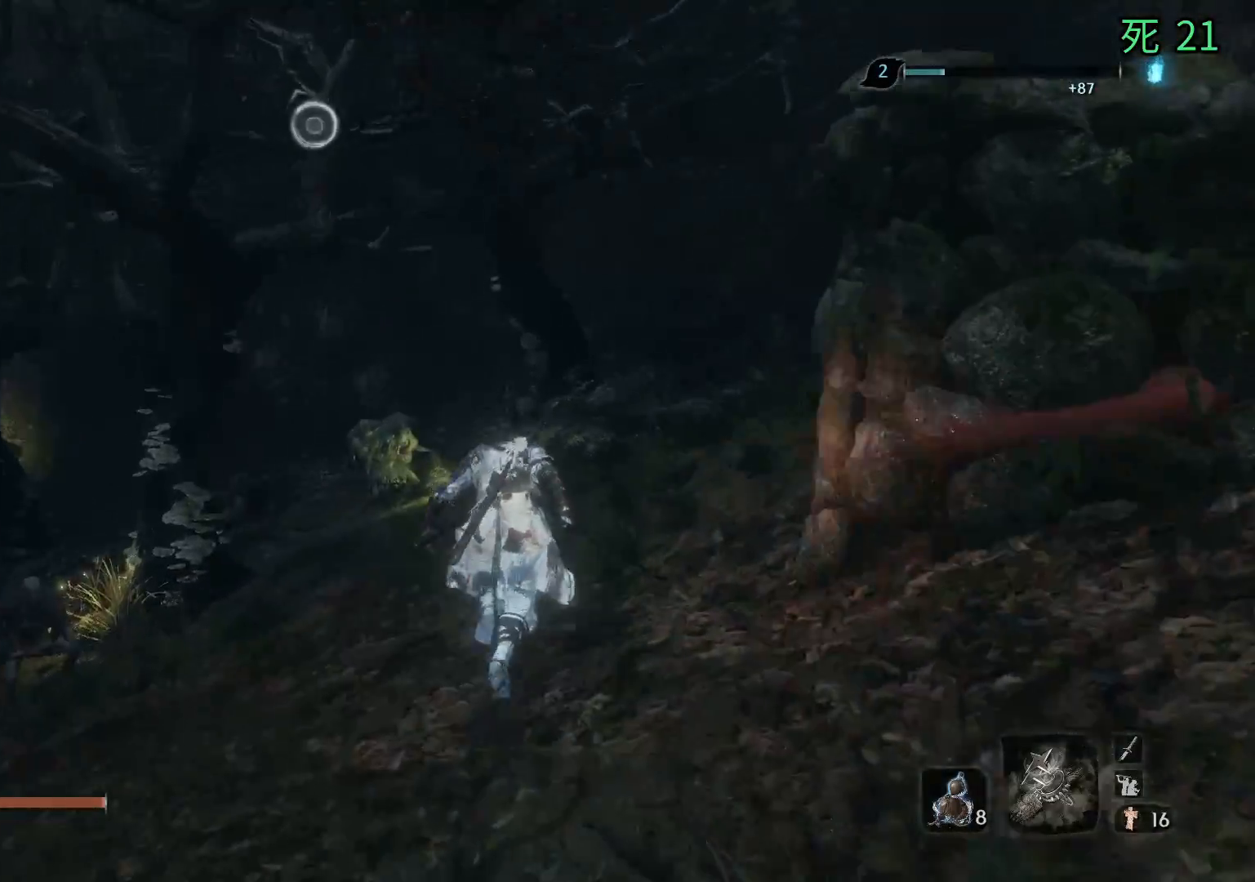
{"buttons": [], "left_stick": "up", "events": []}
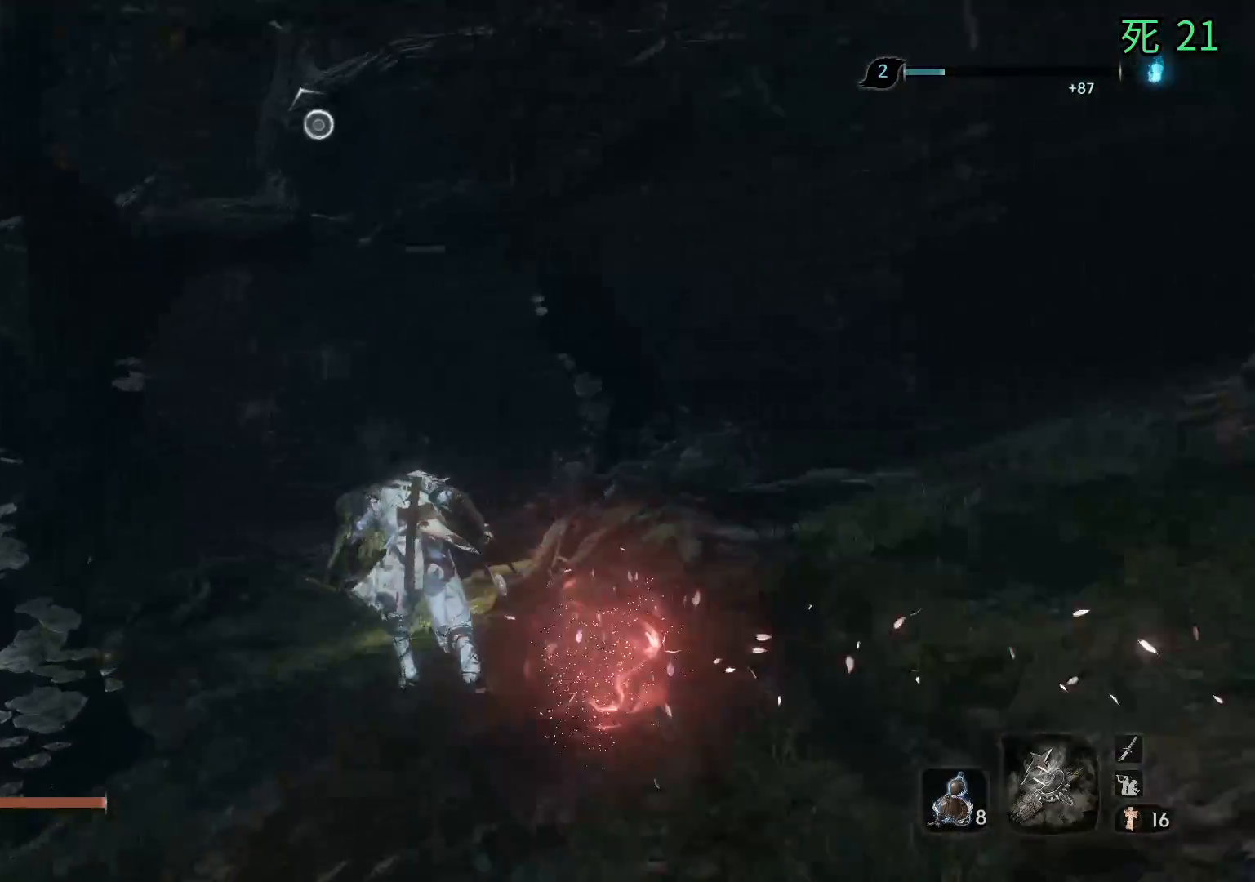
{"buttons": [], "left_stick": "center", "events": [[200, "left_stick", "center"]]}
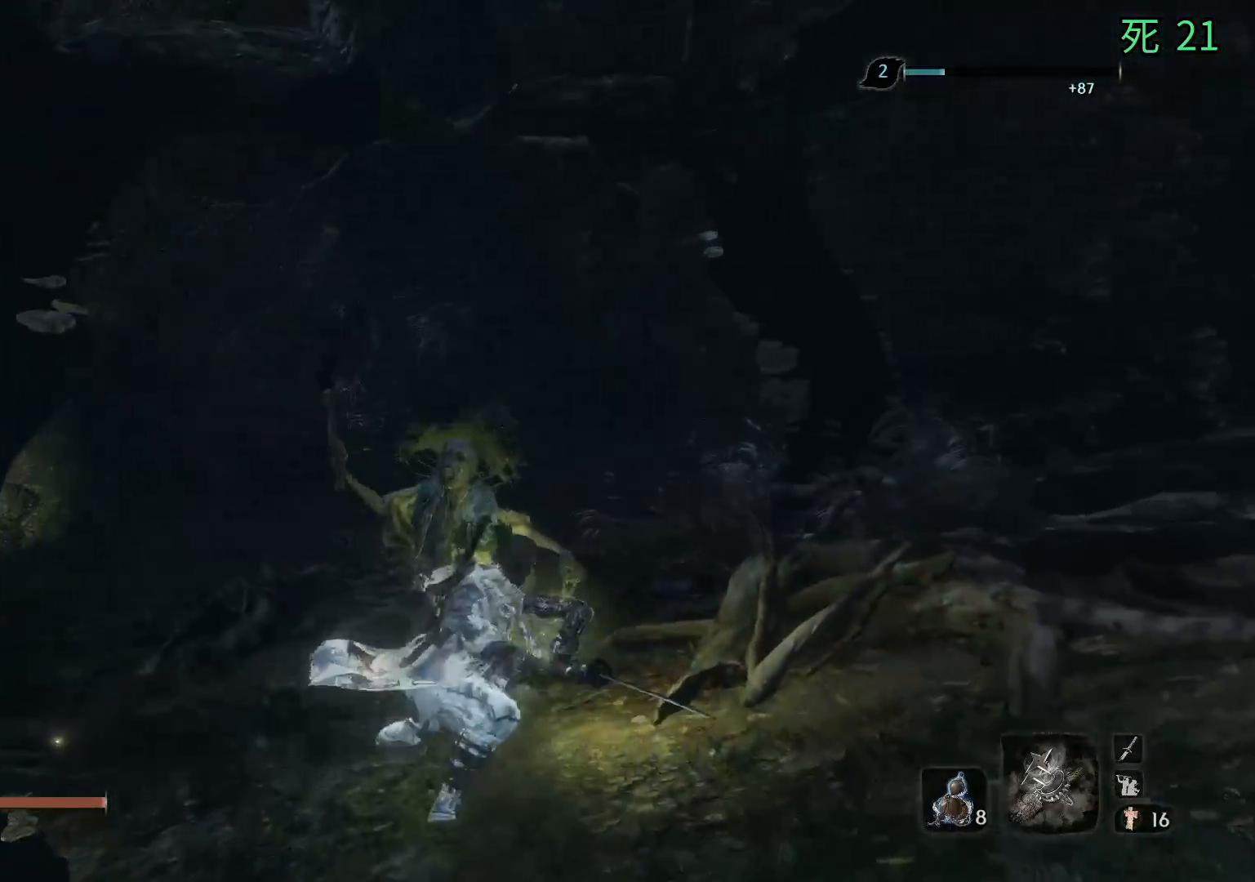
{"buttons": [], "left_stick": "center", "events": []}
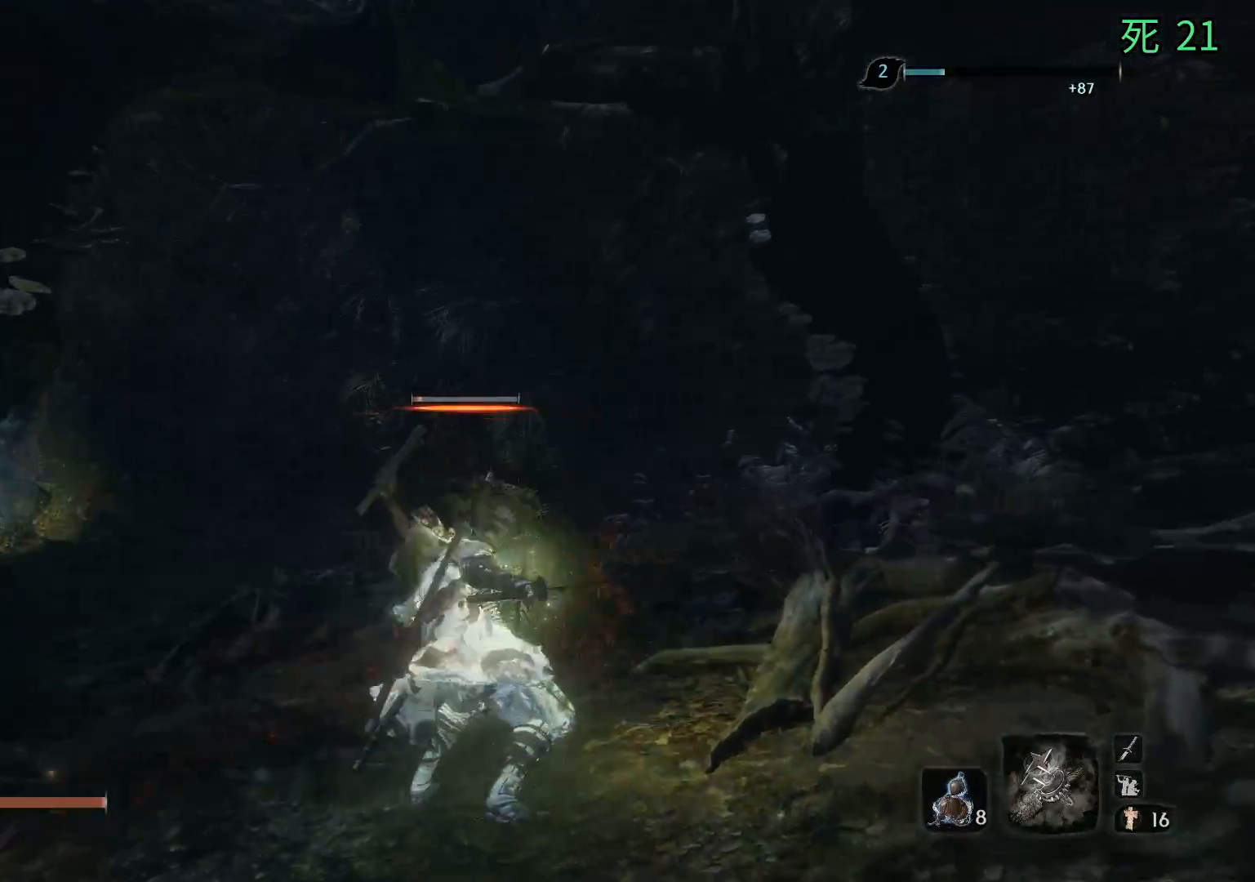
{"buttons": [], "left_stick": "center", "events": []}
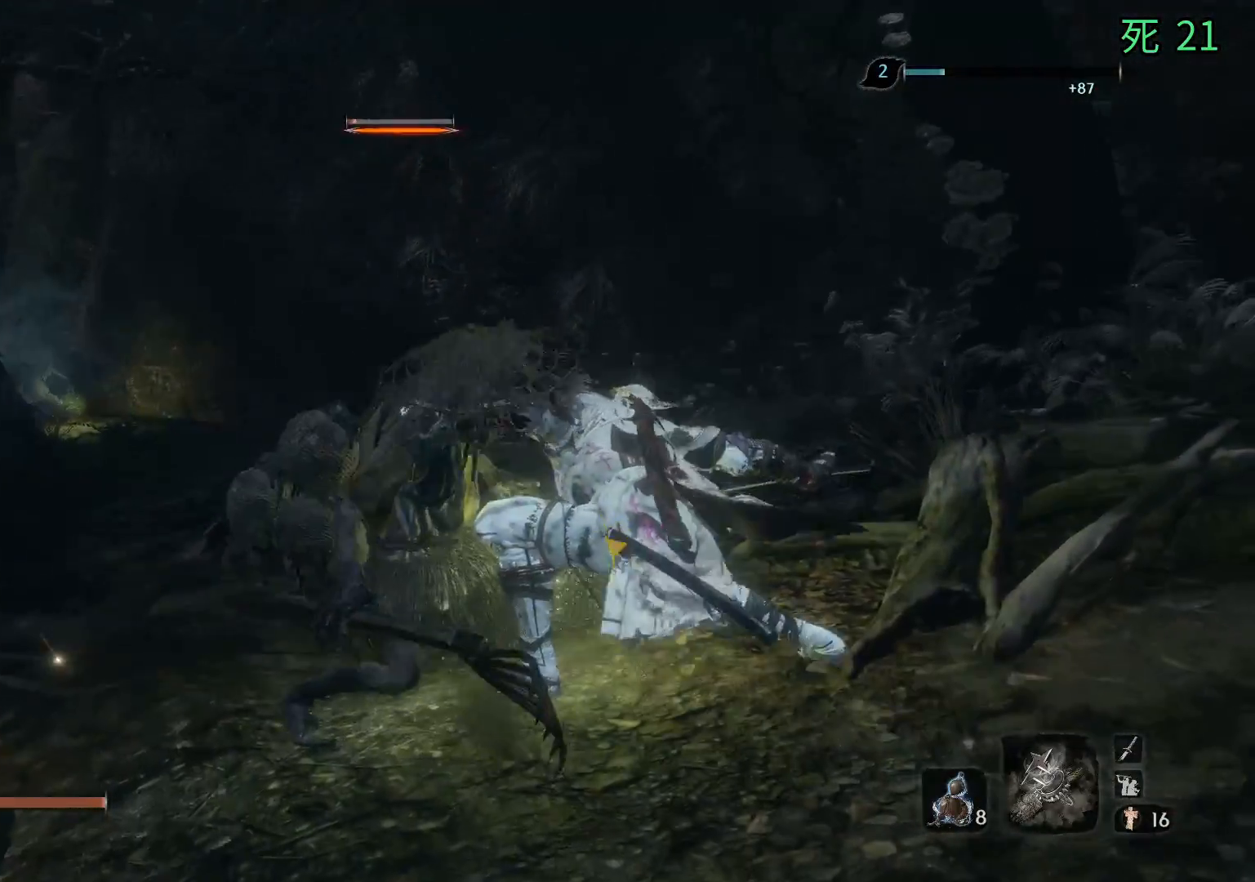
{"buttons": [], "left_stick": "center", "events": []}
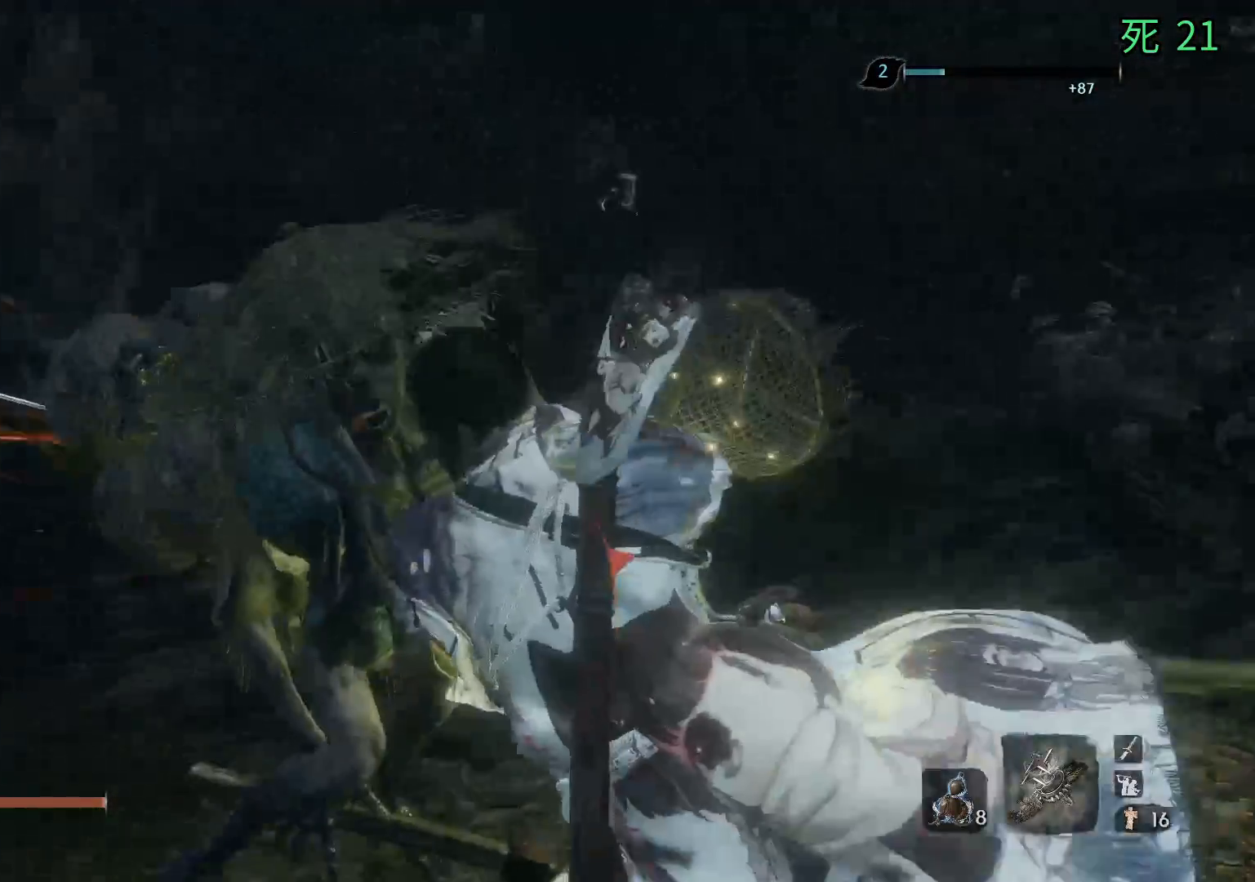
{"buttons": [], "left_stick": "center", "events": []}
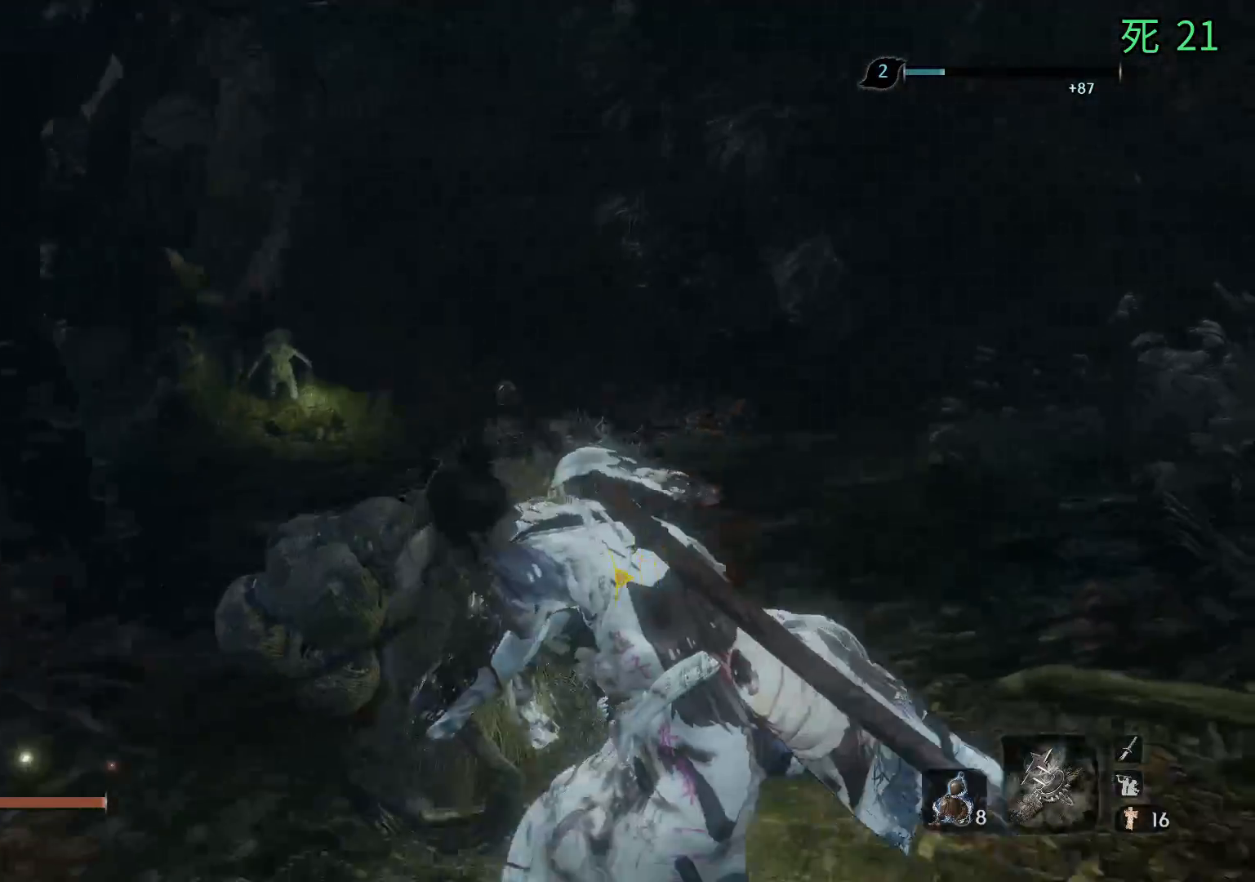
{"buttons": [], "left_stick": "up", "events": [[183, "left_stick", "up"]]}